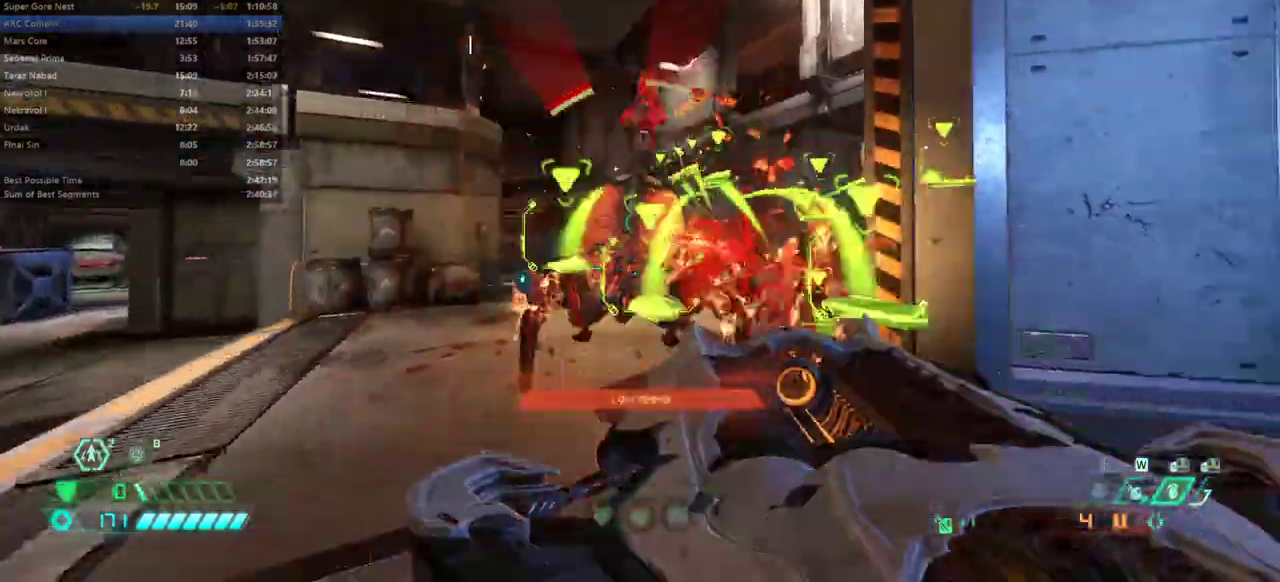
Gameplay with keyboard and mouse; each line is a JSON object with the keys held at the frame after it. "events" lists presses ("down") and releases ("up") of "bfg", "bl", "bw", "cg", "cs", "csg", "dash", "fb", "fw", "hc", "jump", "l", "mel", "mod", "pr", "r", "rl" and "ssg" between this image and that frame as [ms after this image, input, new state], when the widget could be followed in between. No other keys are recorded. Mouse buttons are not recorded. Key names are as the overlay labels them; some are game actions (e.g. jump) rather than physical keys. Not read: mouse_move.
{"keys": ["bl", "l"], "events": [[167, "r", "down"], [300, "l", "down"], [300, "r", "up"], [333, "bw", "up"], [500, "bl", "down"]]}
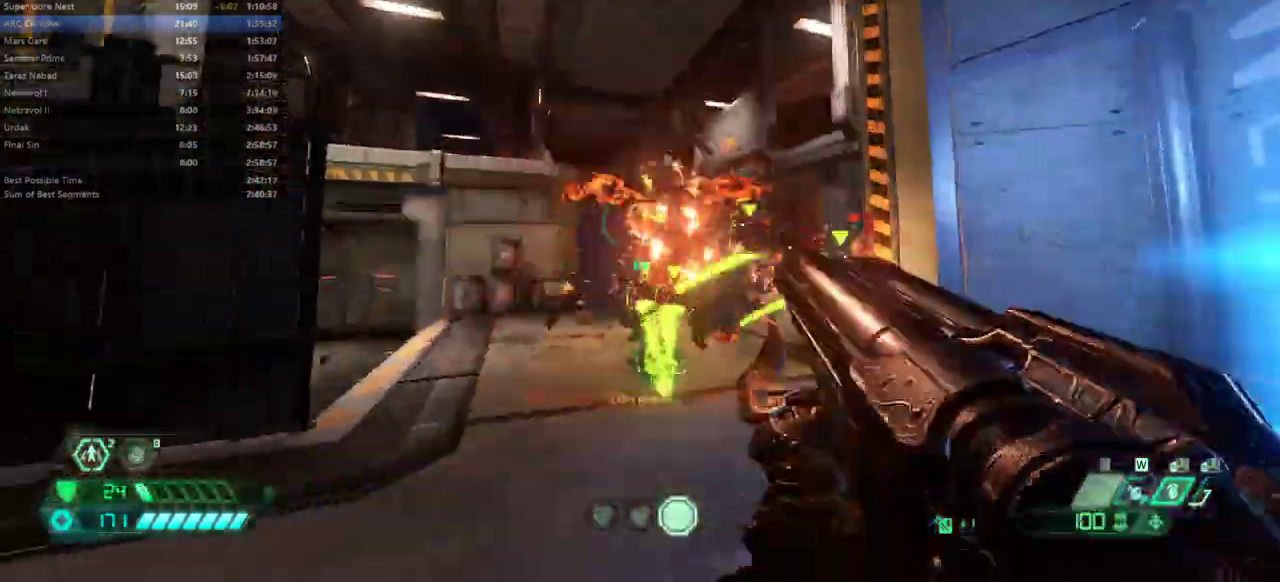
{"keys": ["fw"], "events": [[33, "bl", "up"], [167, "l", "up"], [233, "r", "down"], [267, "fw", "down"], [400, "r", "up"], [467, "dash", "down"], [500, "dash", "up"]]}
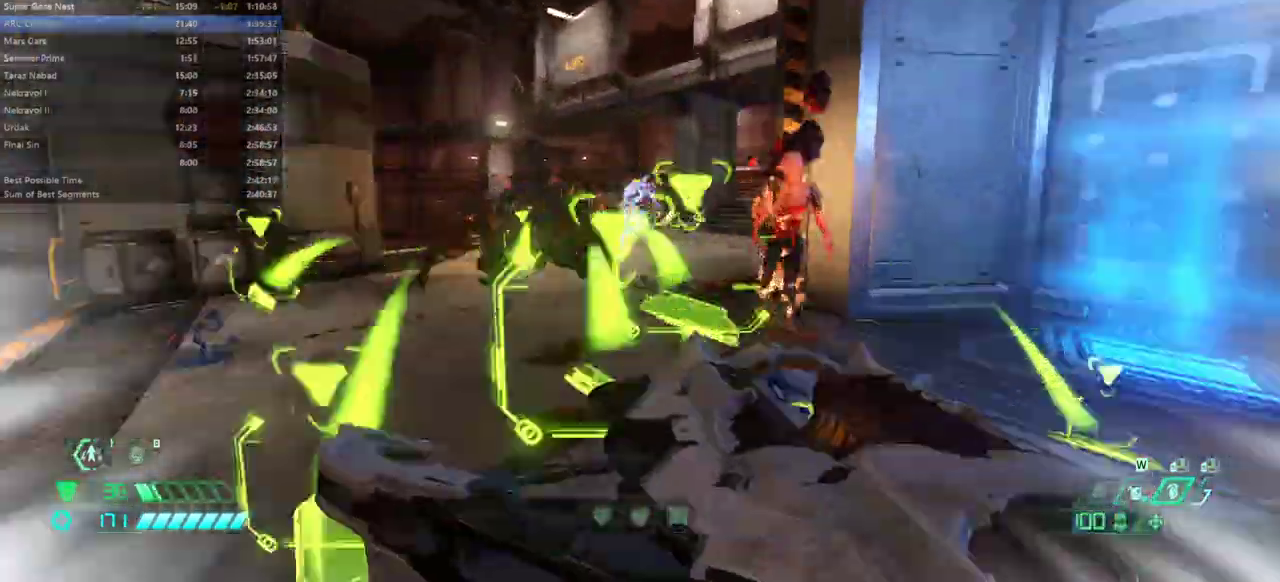
{"keys": ["bw", "l"], "events": [[33, "csg", "down"], [133, "csg", "up"], [200, "fw", "up"], [333, "jump", "down"], [333, "l", "down"], [433, "jump", "up"], [467, "bw", "down"]]}
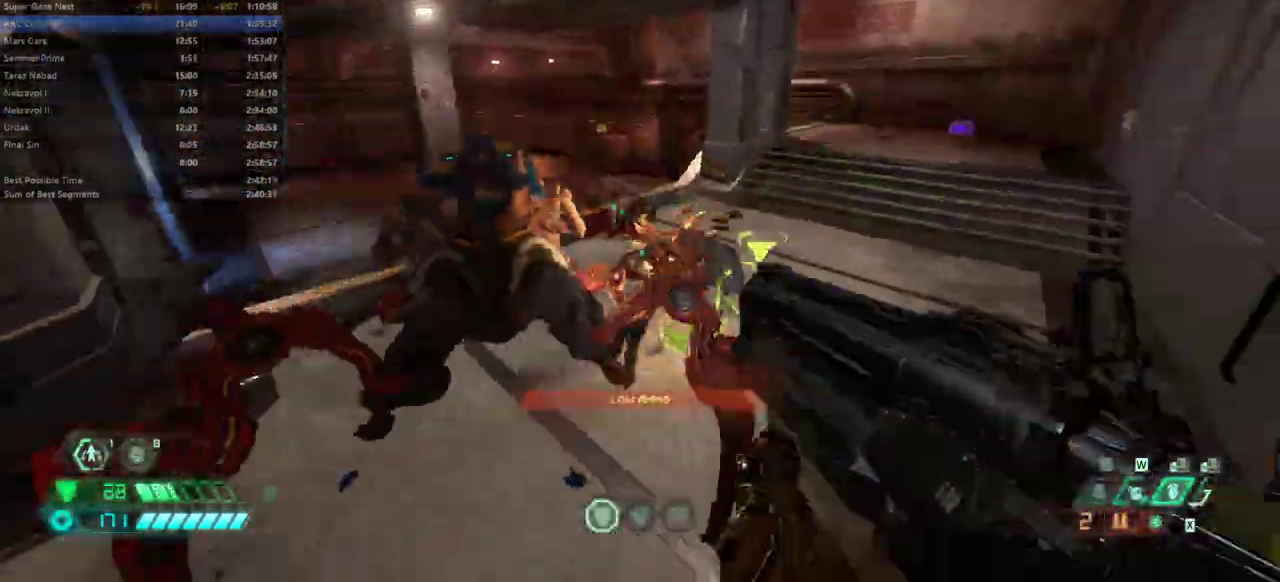
{"keys": ["bw", "r"], "events": [[33, "l", "up"], [167, "r", "down"], [300, "jump", "down"], [433, "jump", "up"]]}
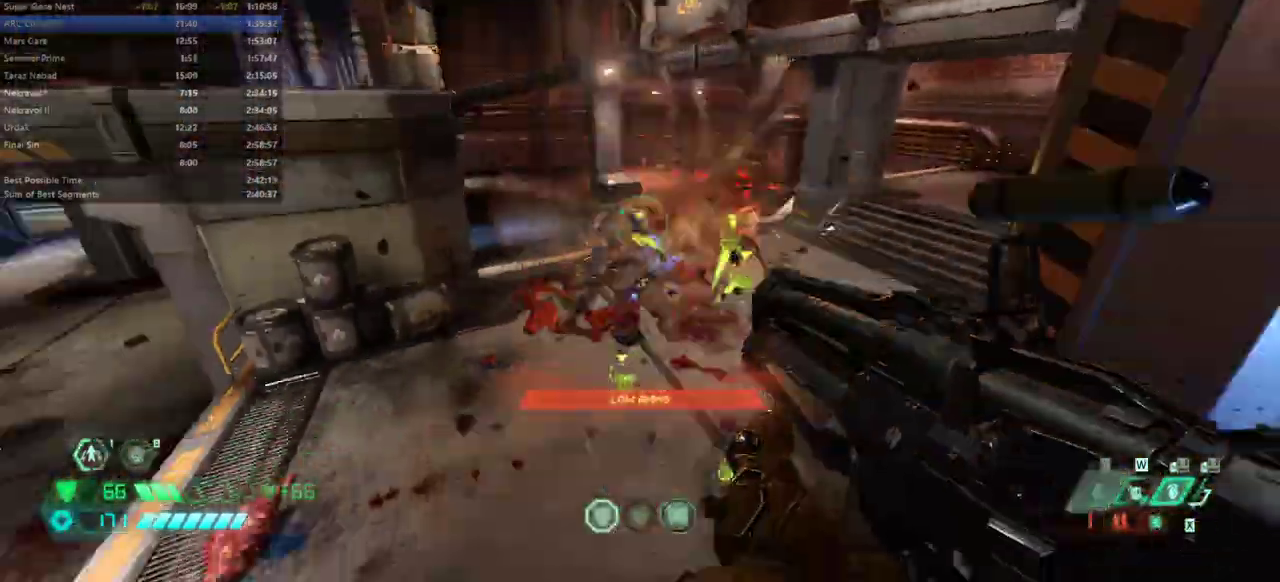
{"keys": ["fw", "l"], "events": [[67, "bw", "up"], [267, "fw", "down"], [467, "r", "up"], [500, "l", "down"]]}
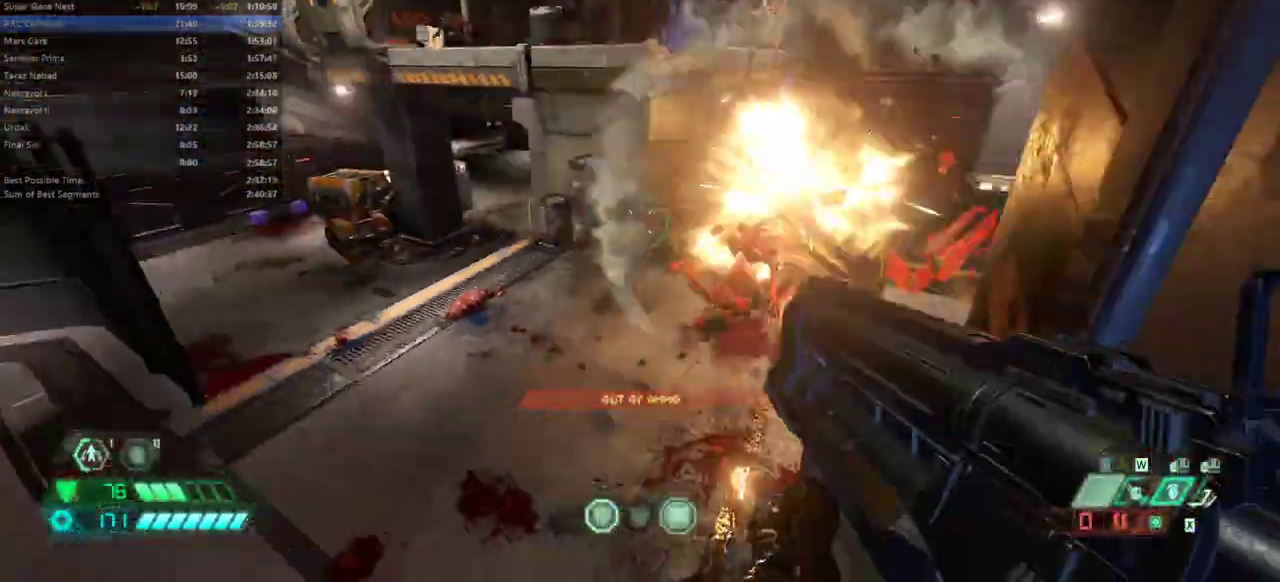
{"keys": ["fw", "l"], "events": []}
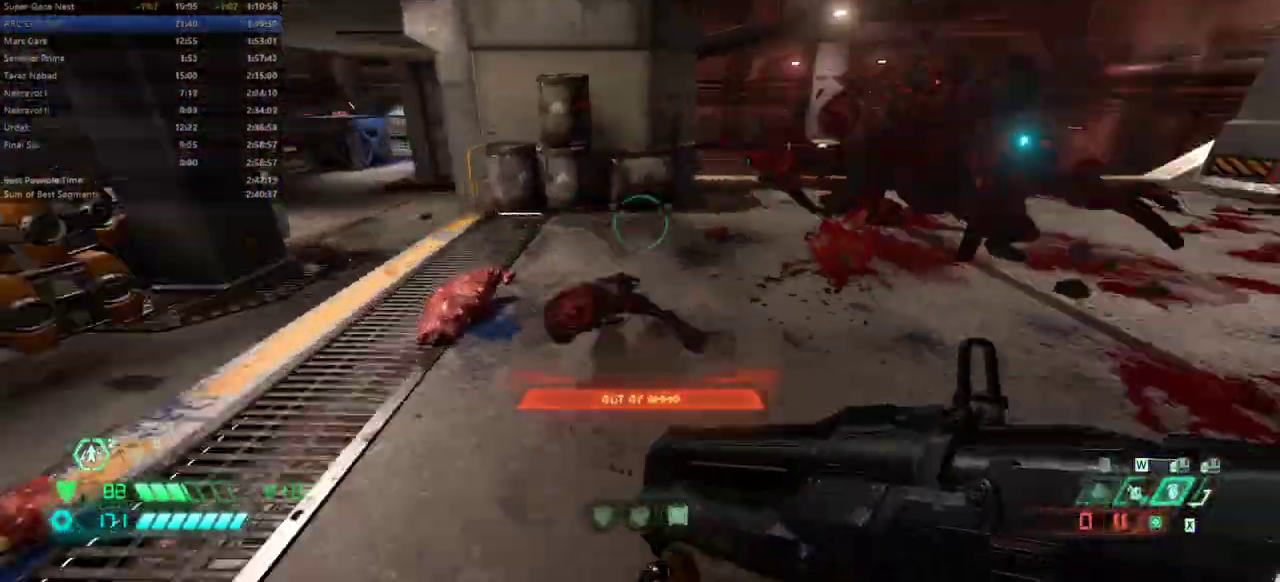
{"keys": ["fw", "jump"], "events": [[167, "jump", "down"], [267, "jump", "up"], [267, "l", "up"], [333, "jump", "down"]]}
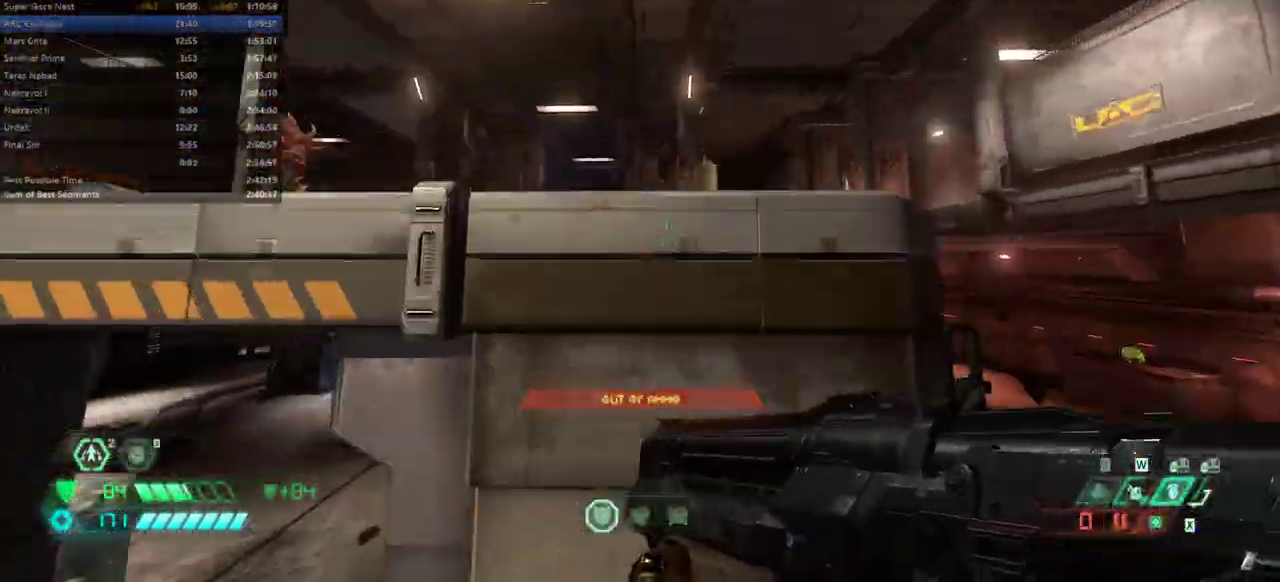
{"keys": ["fw", "r"], "events": [[33, "jump", "up"], [500, "r", "down"]]}
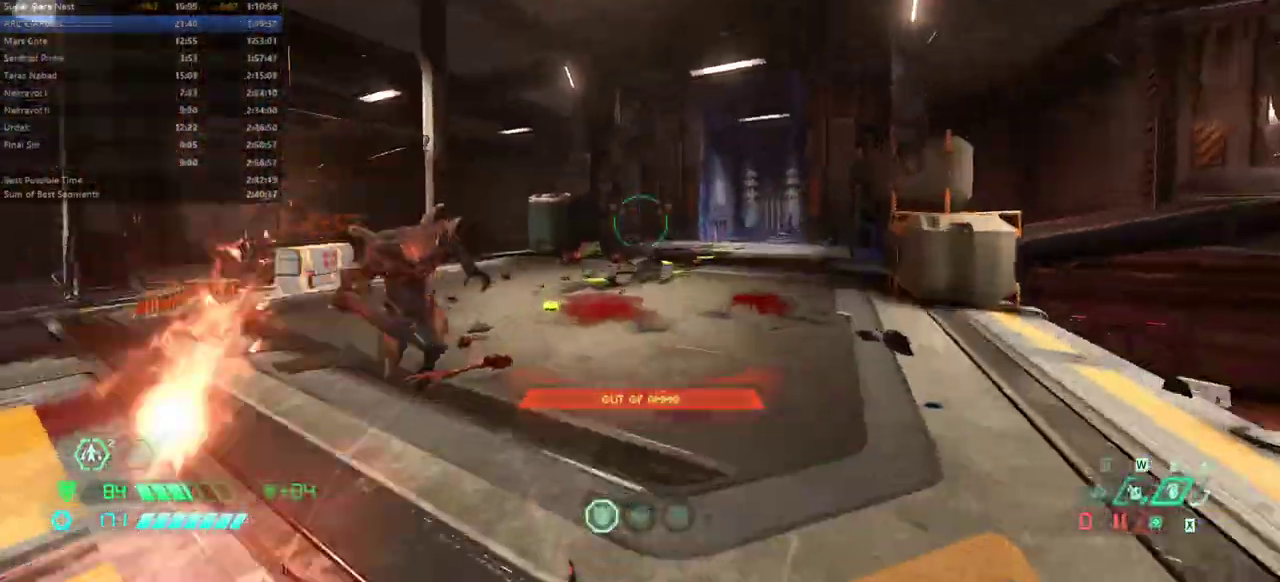
{"keys": ["fw"], "events": [[333, "r", "up"], [433, "cs", "down"], [500, "cs", "up"]]}
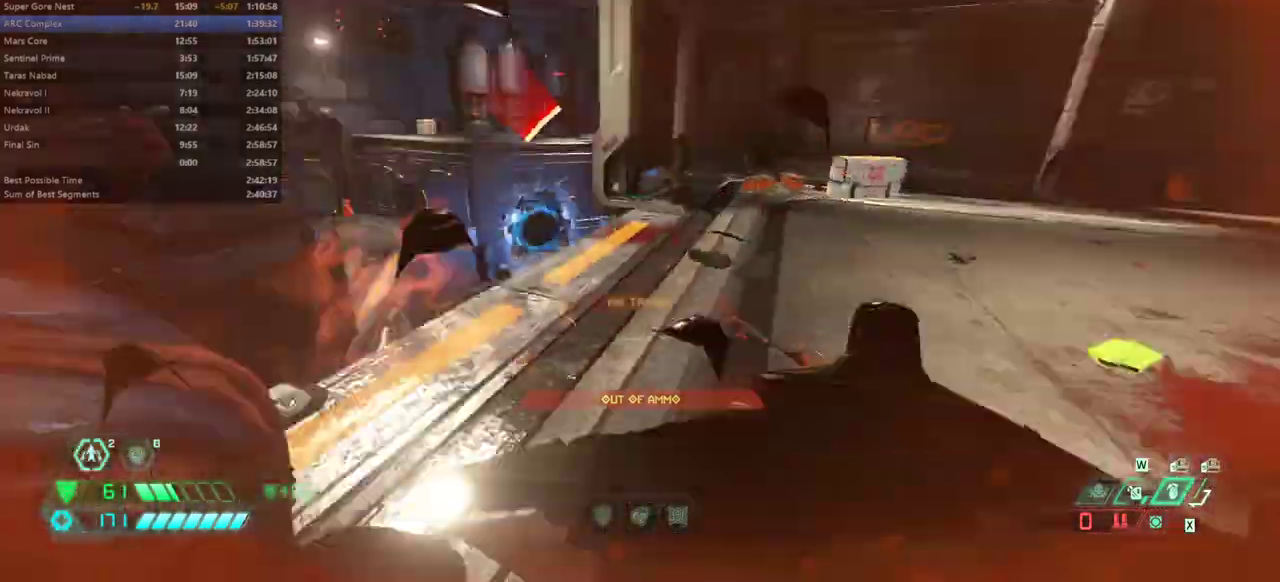
{"keys": ["dash", "fw"], "events": [[300, "r", "down"], [400, "r", "up"], [433, "dash", "down"]]}
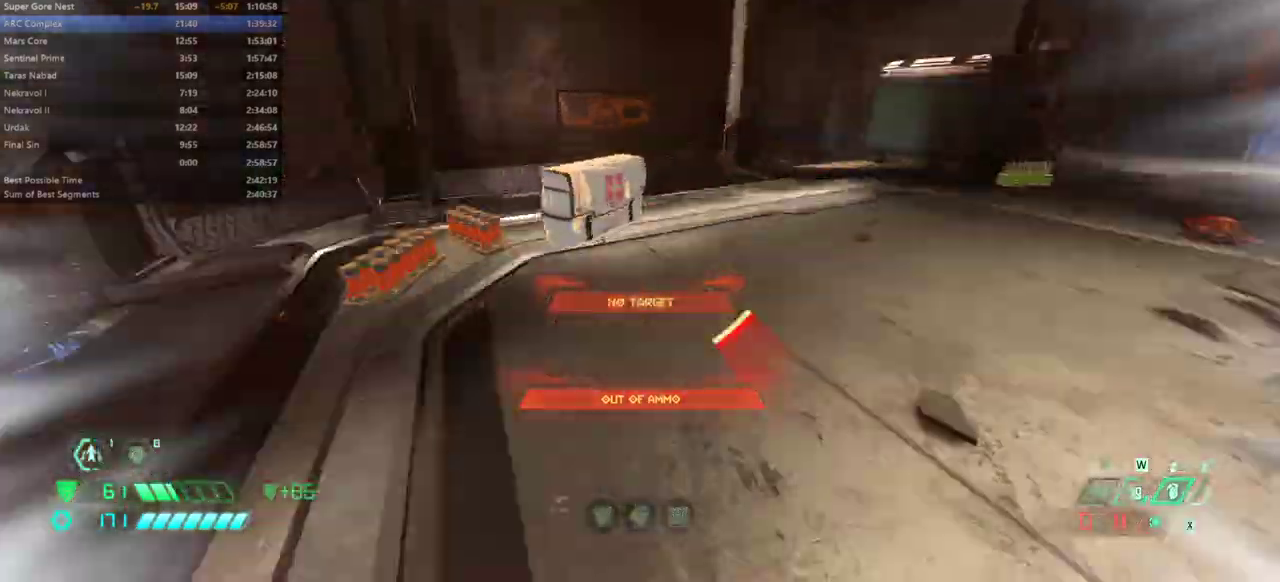
{"keys": ["fw"], "events": [[67, "dash", "up"]]}
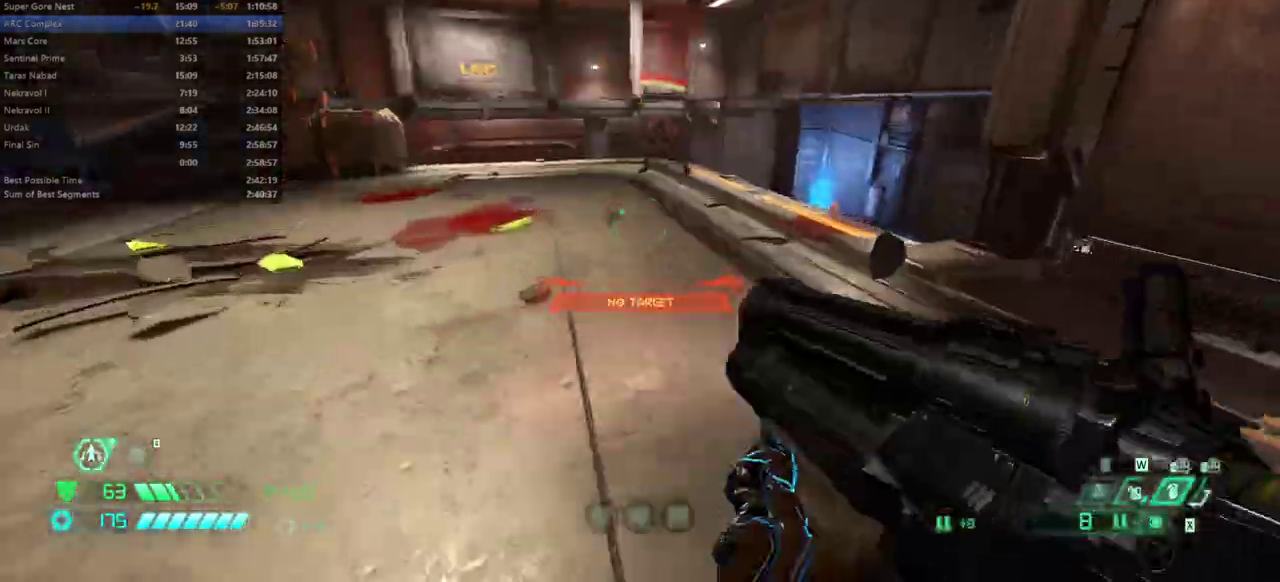
{"keys": ["fw"], "events": [[300, "cs", "down"], [367, "cs", "up"]]}
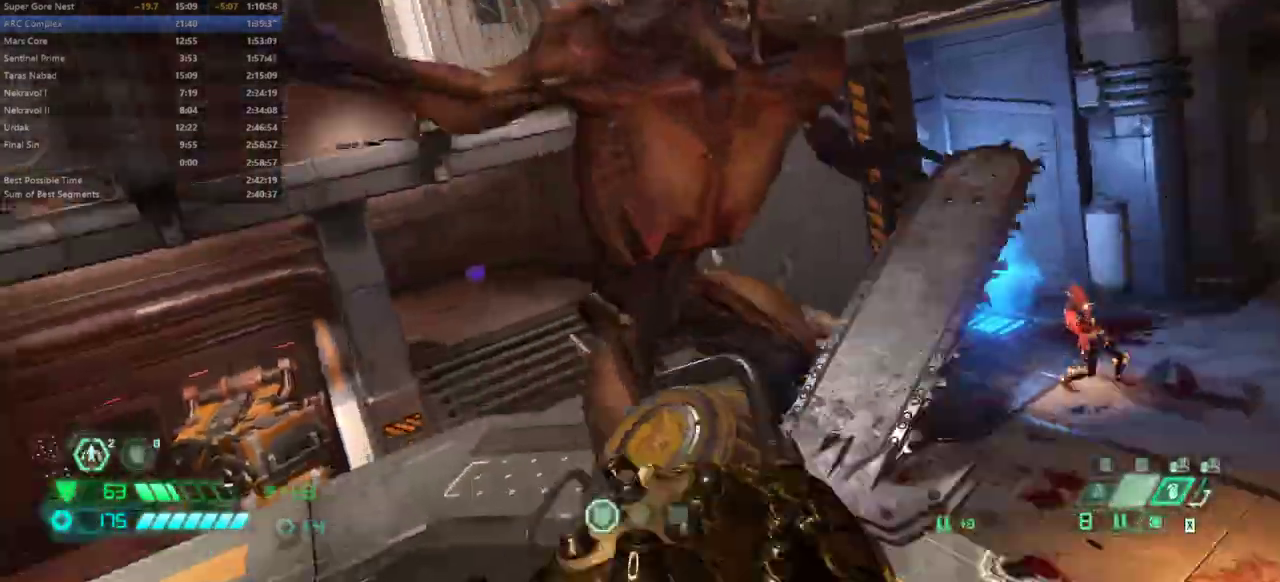
{"keys": ["fw"], "events": [[300, "r", "down"], [500, "r", "up"]]}
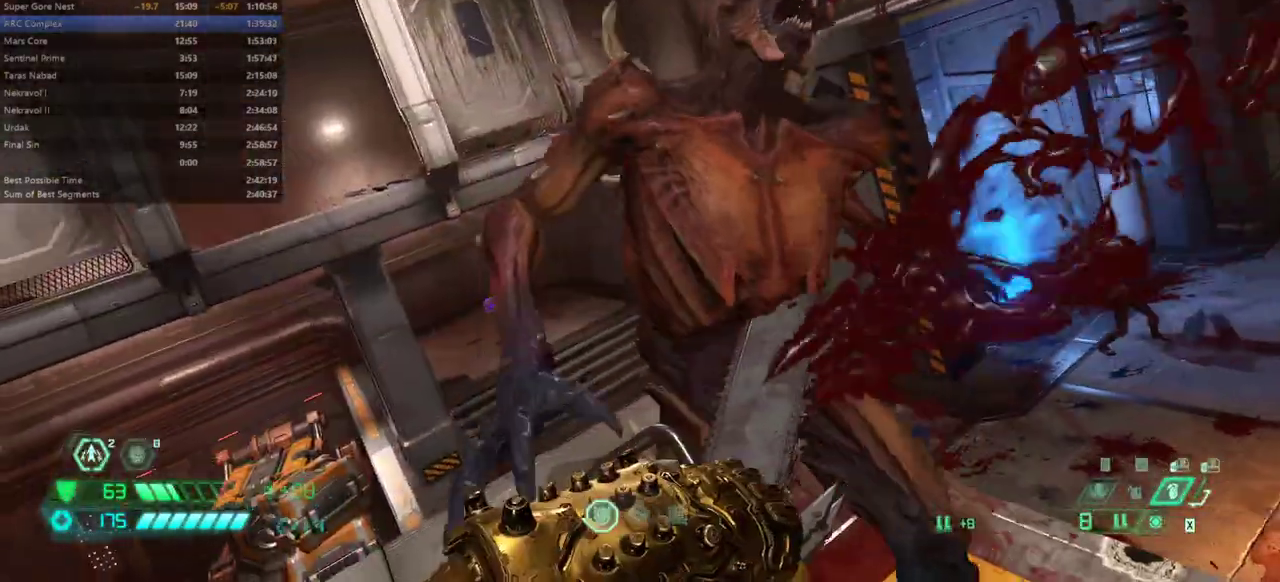
{"keys": ["fw"], "events": []}
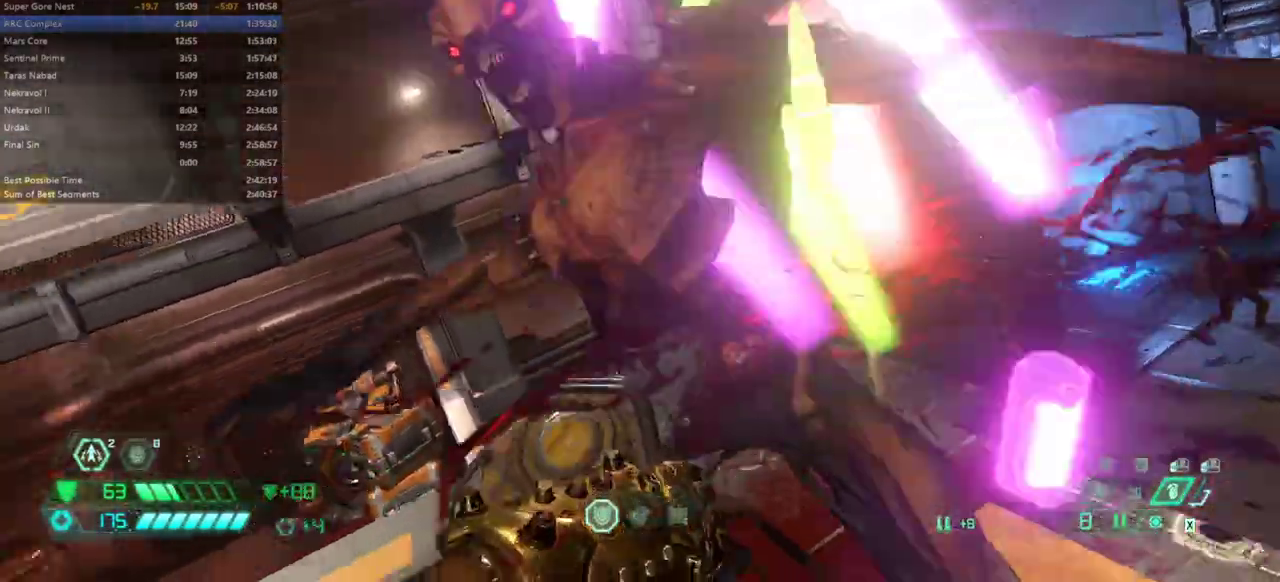
{"keys": ["fw"], "events": []}
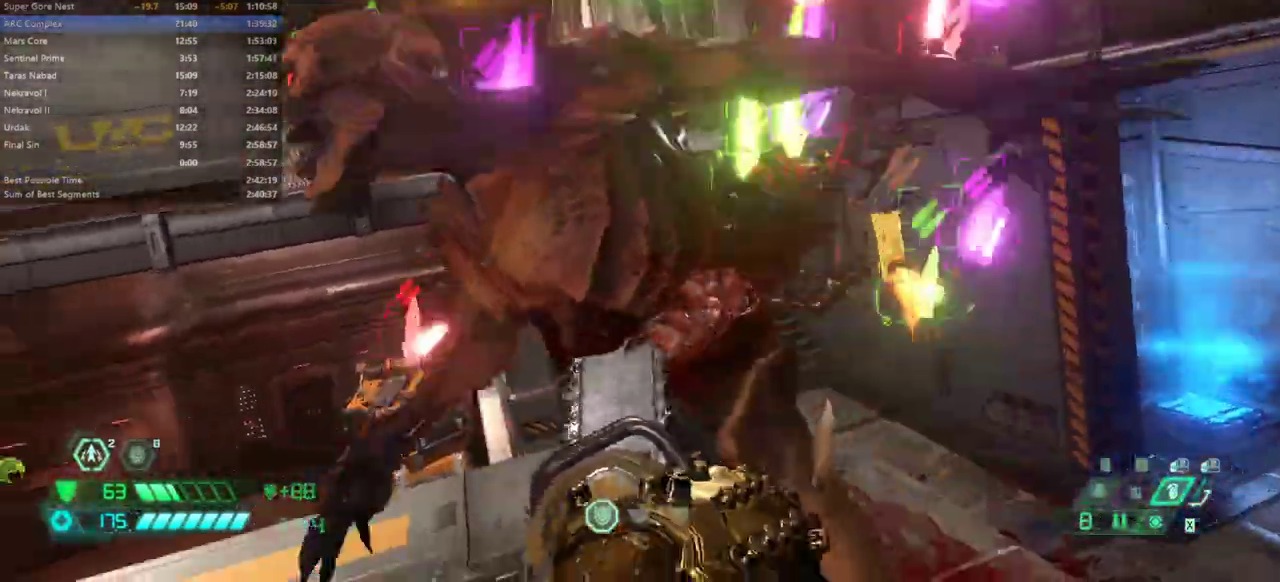
{"keys": ["fw"], "events": []}
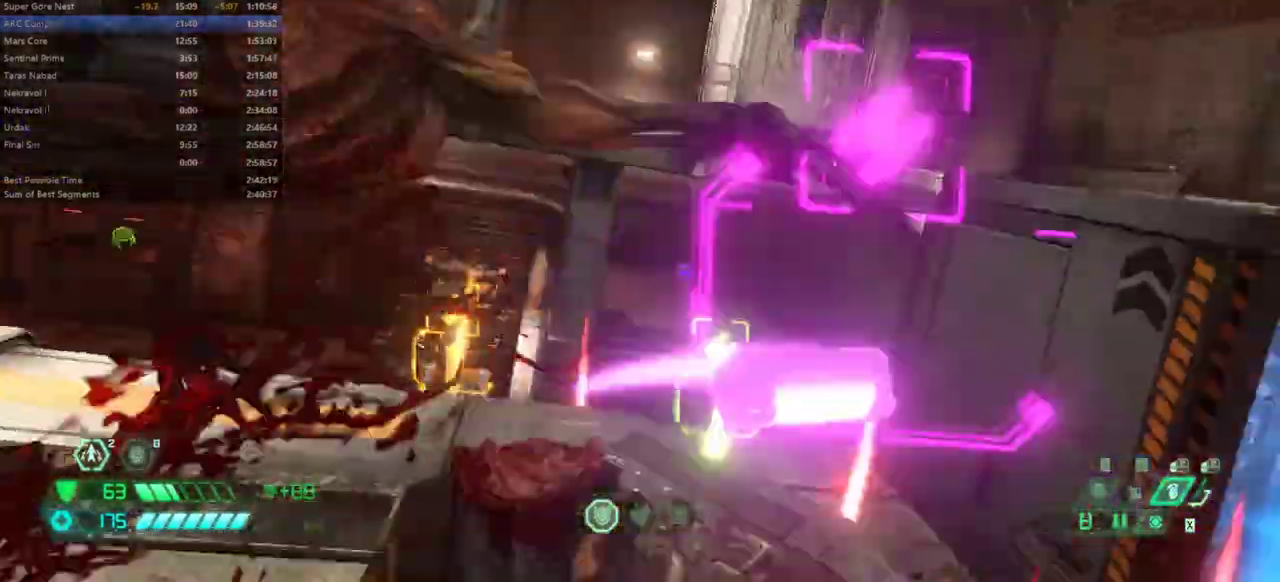
{"keys": [], "events": [[133, "csg", "down"], [233, "csg", "up"], [267, "fw", "up"]]}
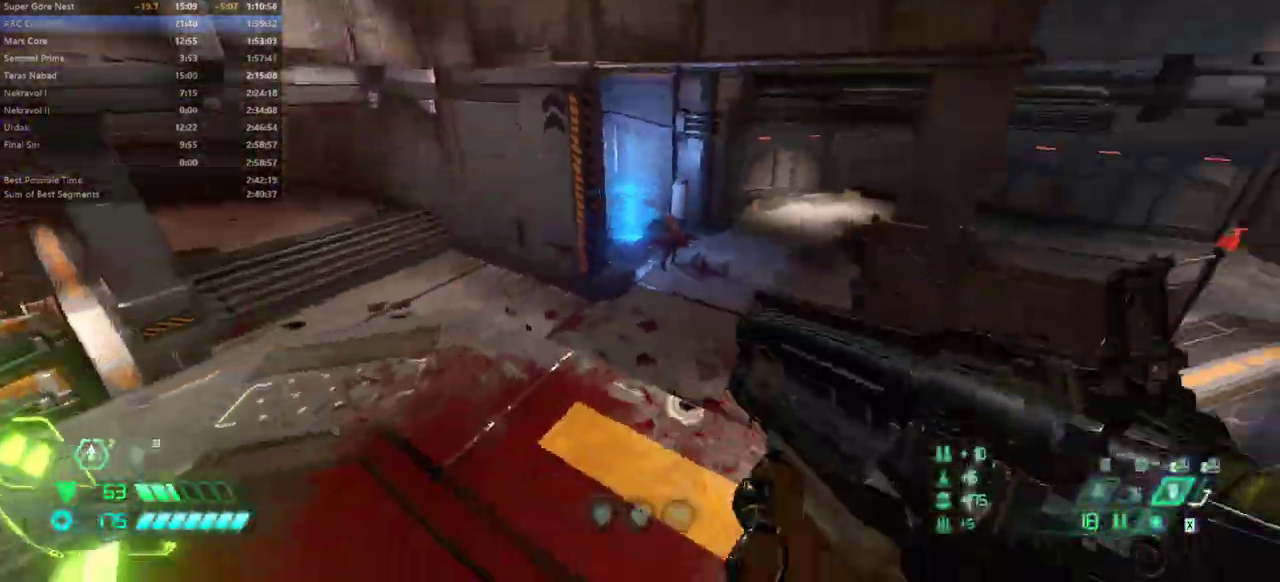
{"keys": ["fw"], "events": [[200, "fw", "down"]]}
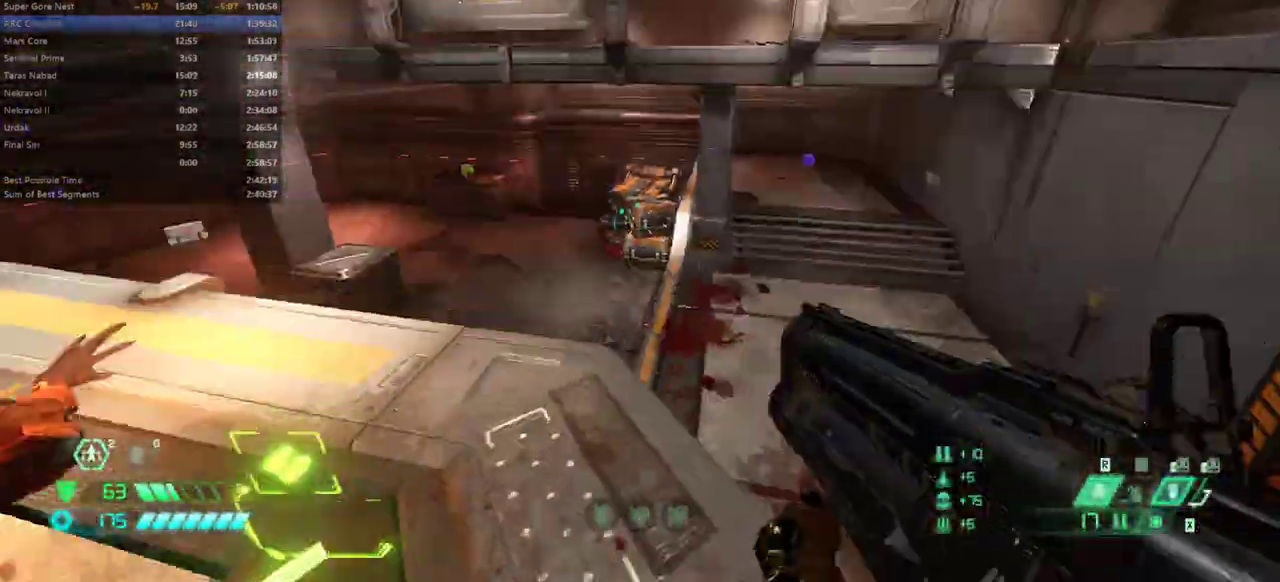
{"keys": ["fw"], "events": []}
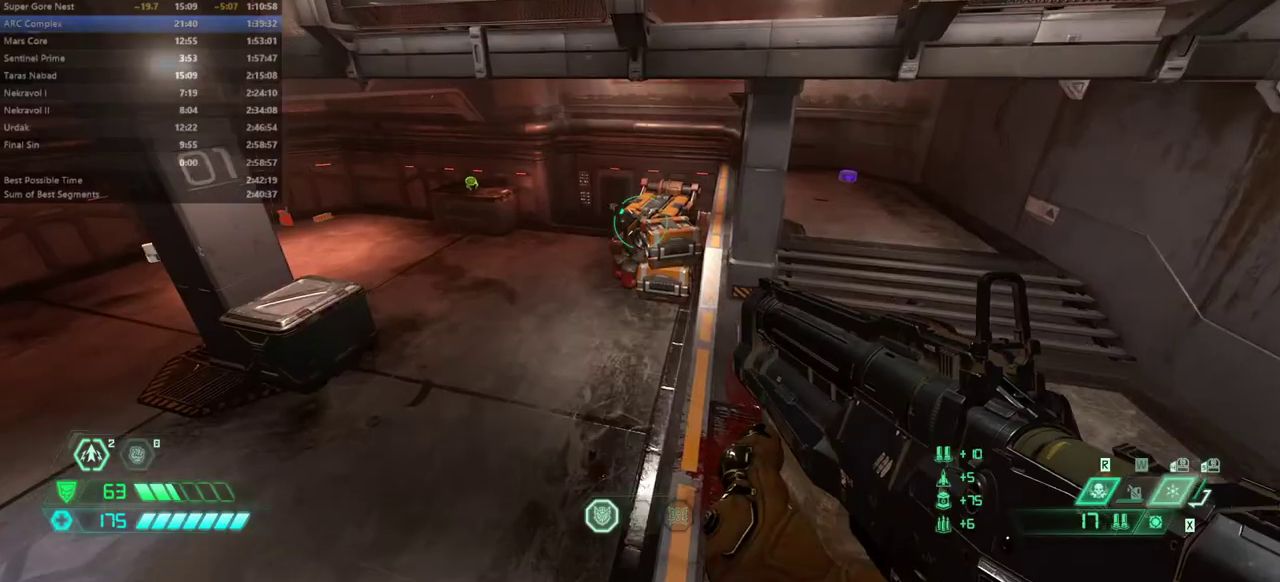
{"keys": ["fw"], "events": []}
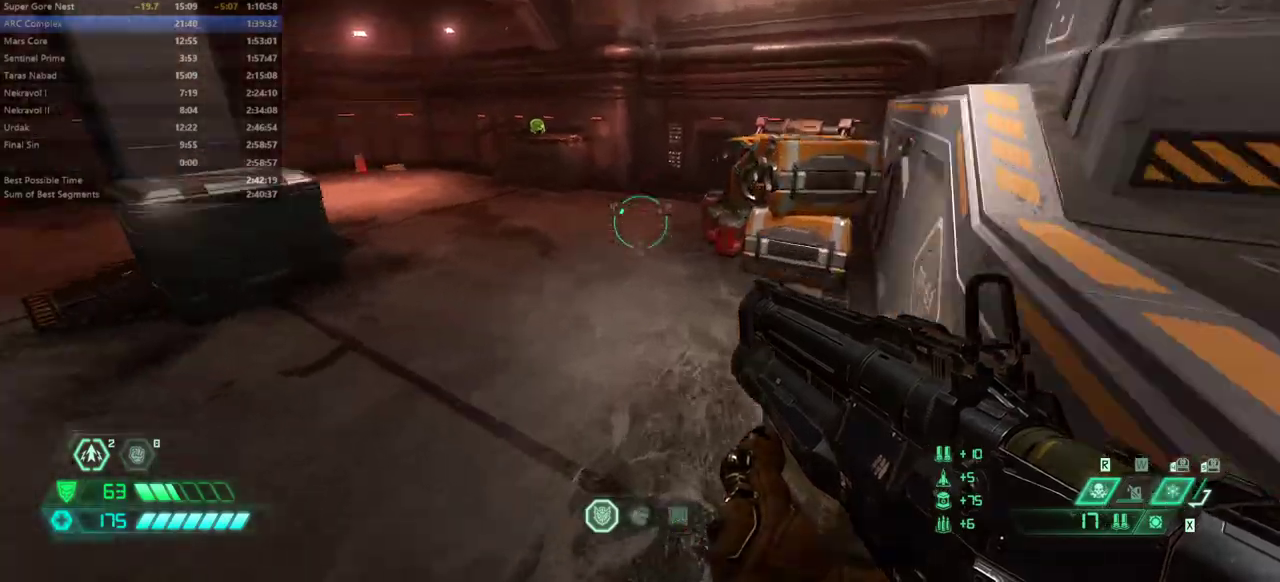
{"keys": ["fw"], "events": []}
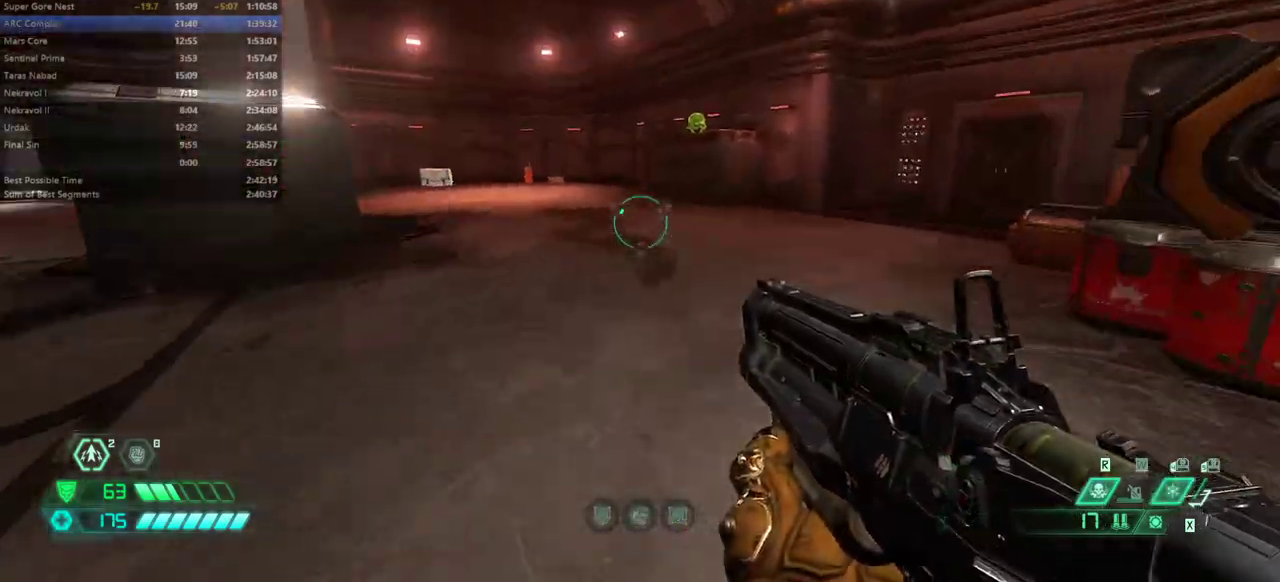
{"keys": ["fw"], "events": []}
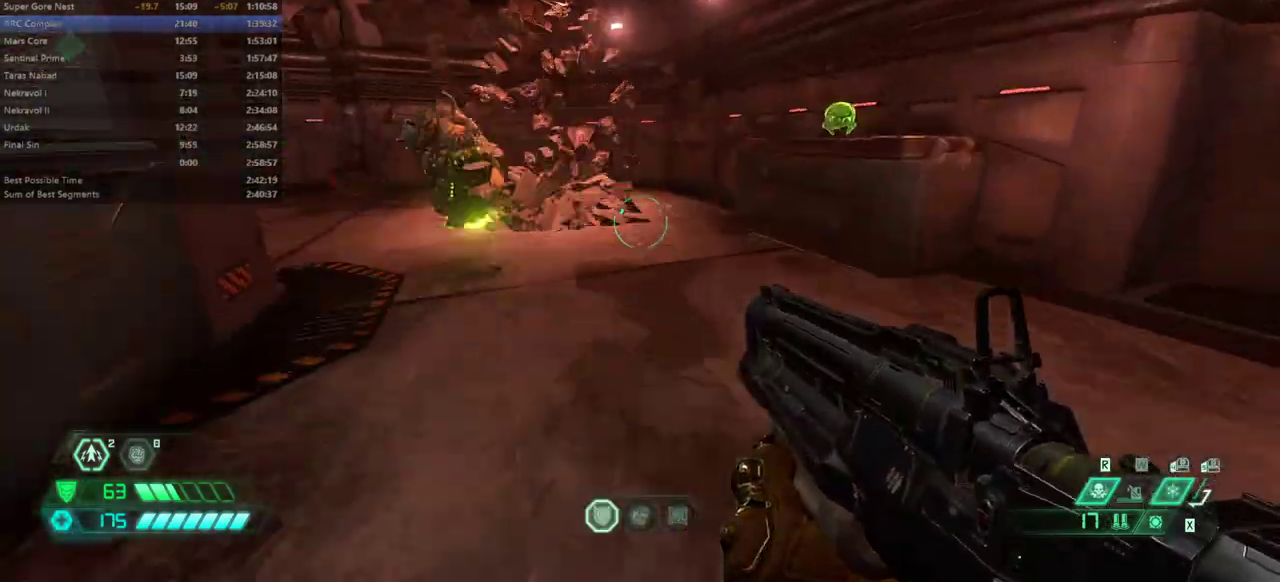
{"keys": ["fw"], "events": []}
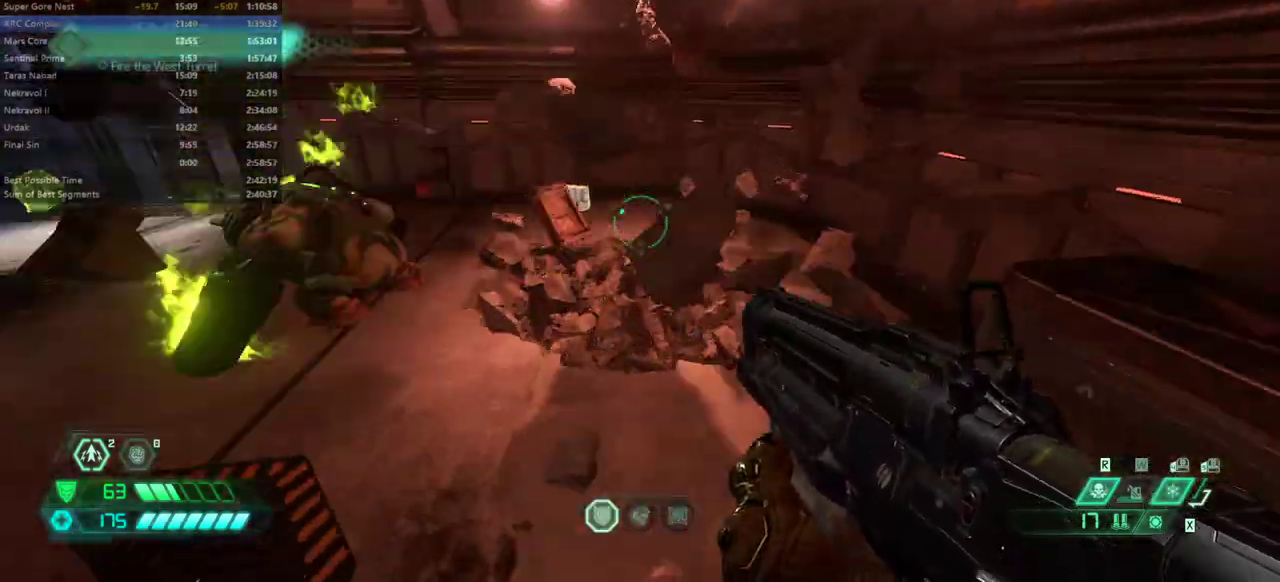
{"keys": ["fw"], "events": []}
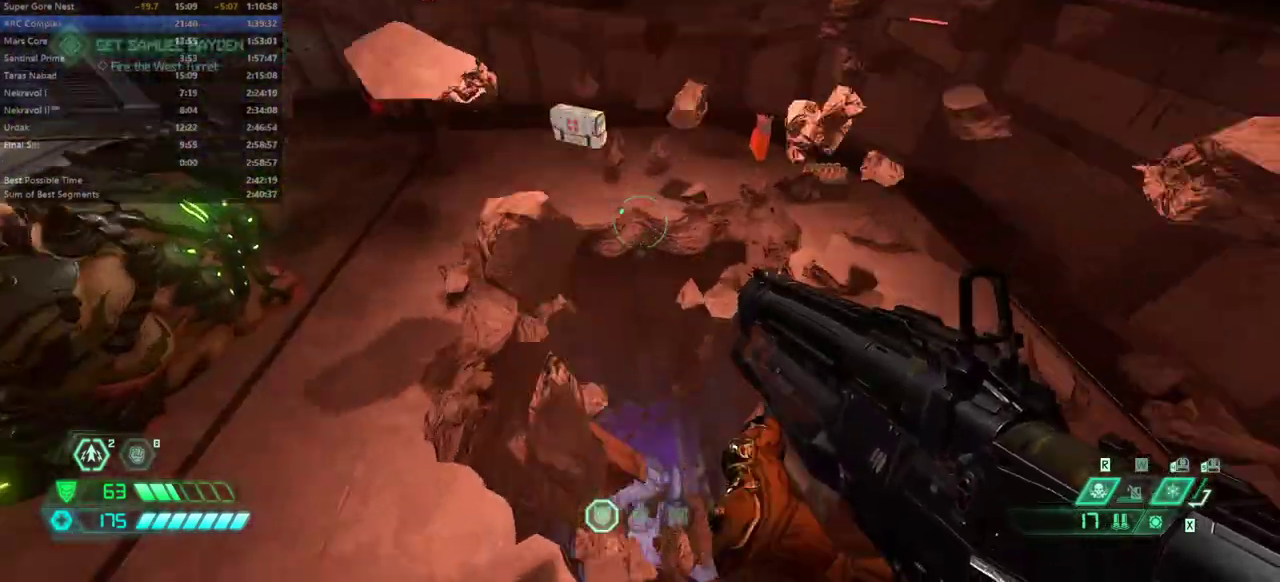
{"keys": [], "events": [[167, "fw", "up"], [267, "bw", "down"], [400, "bw", "up"]]}
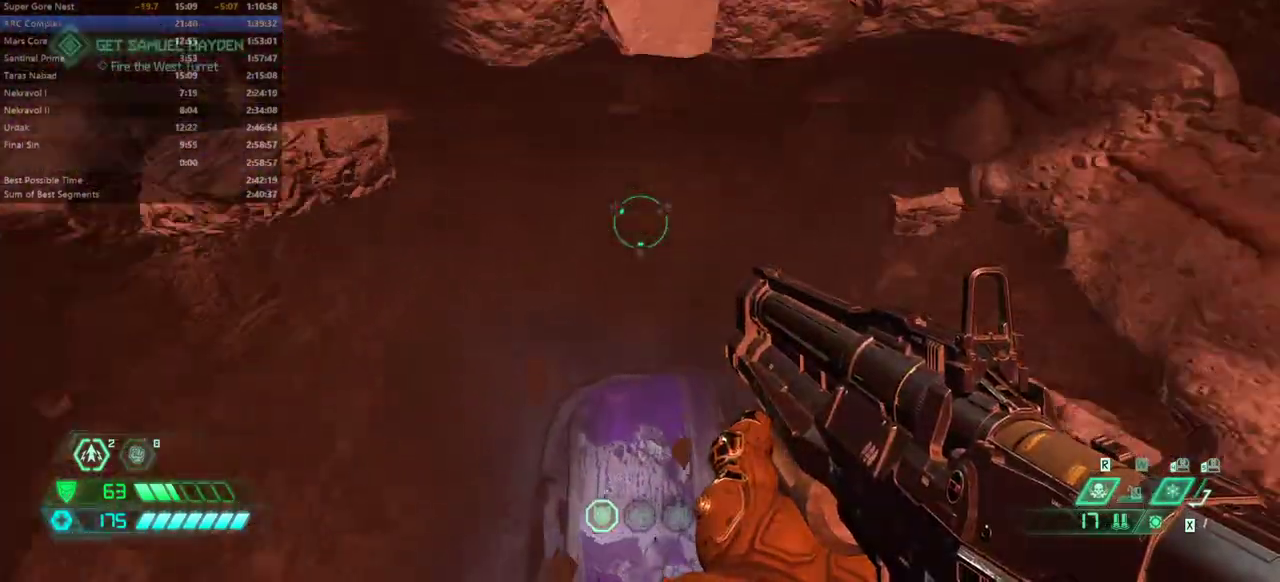
{"keys": [], "events": [[67, "bw", "down"], [167, "bw", "up"]]}
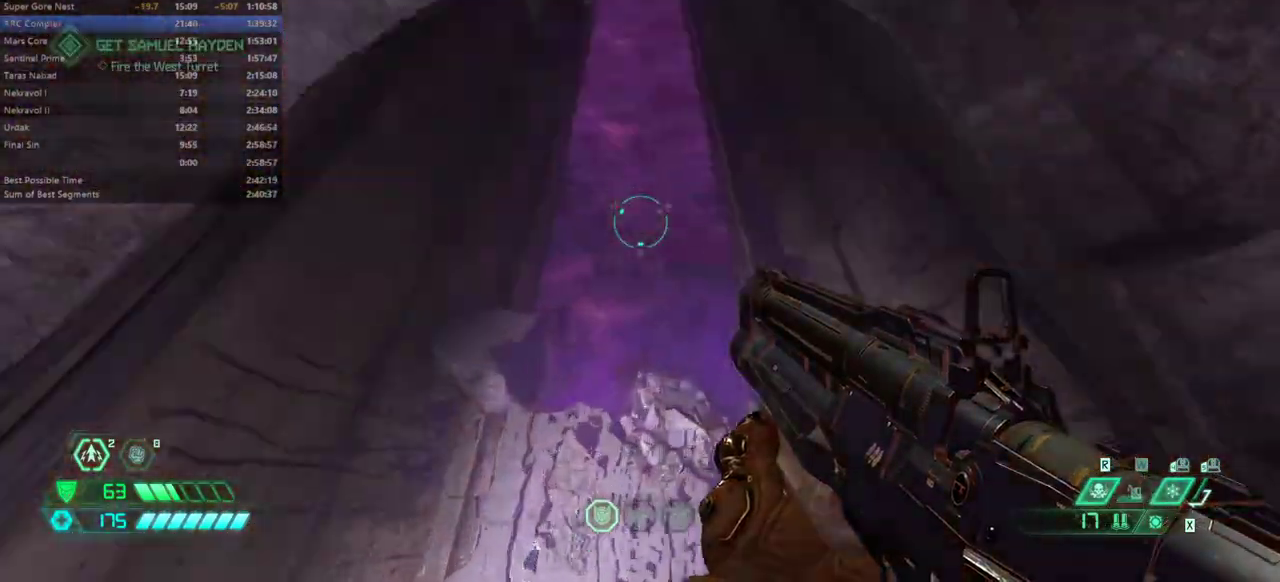
{"keys": ["fw"], "events": [[100, "fw", "down"]]}
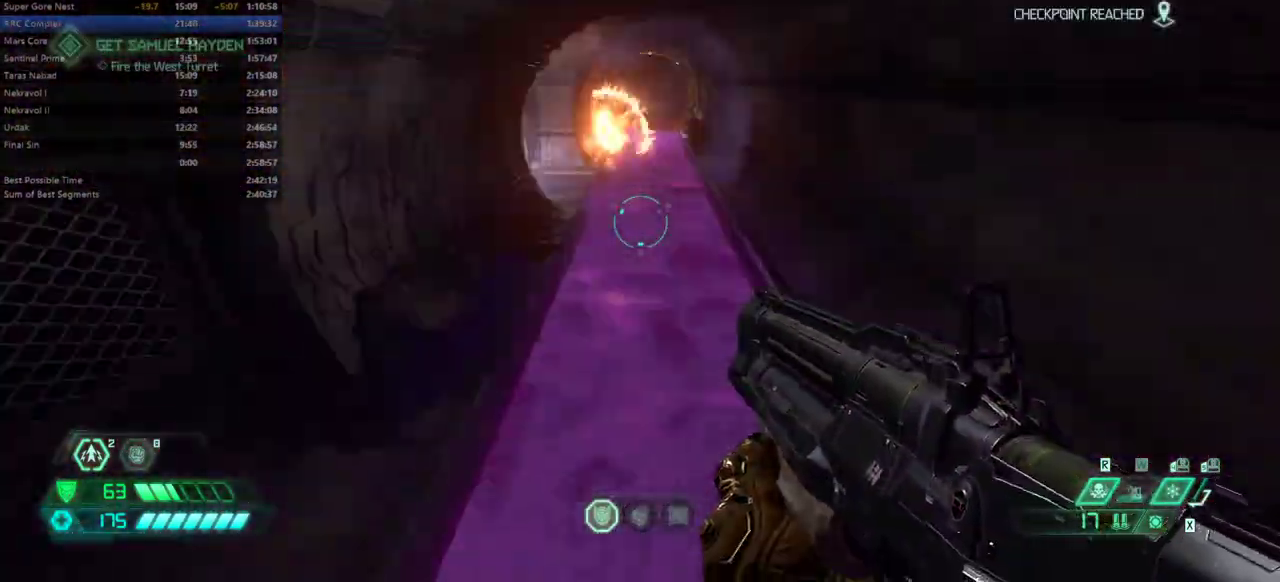
{"keys": ["fw"], "events": []}
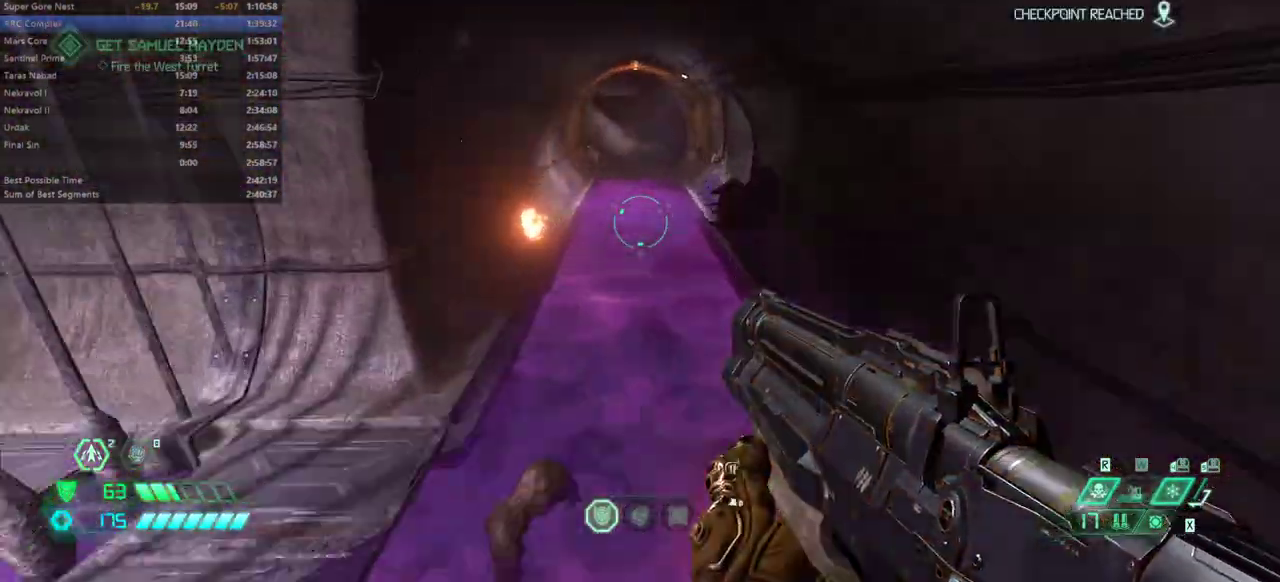
{"keys": ["fw"], "events": []}
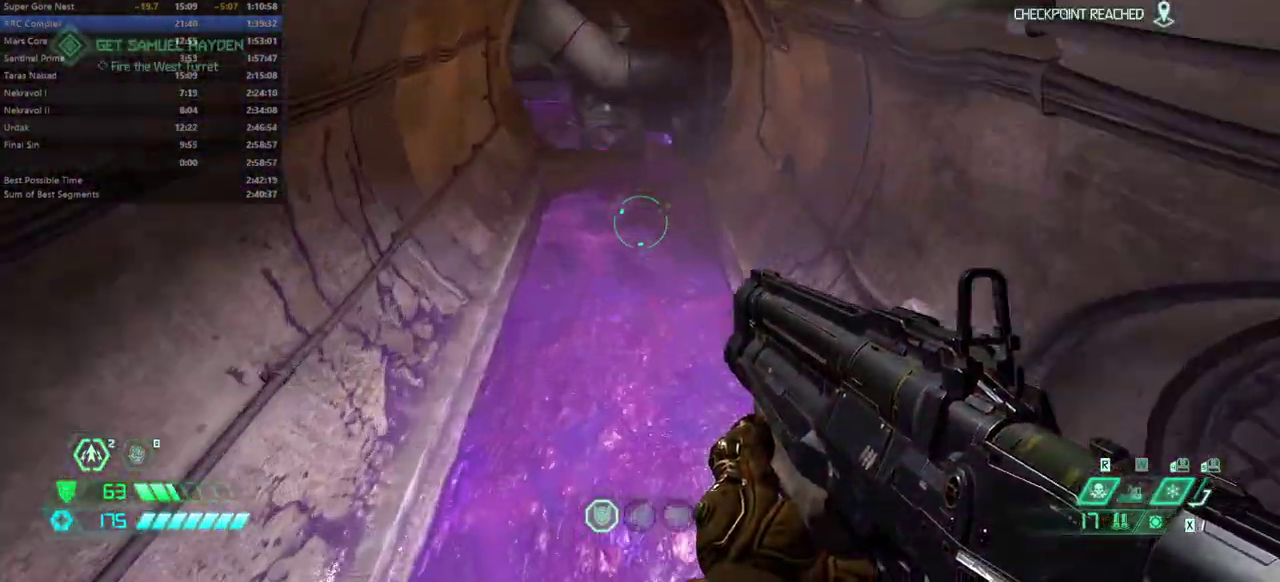
{"keys": ["fw"], "events": [[200, "r", "down"], [433, "r", "up"]]}